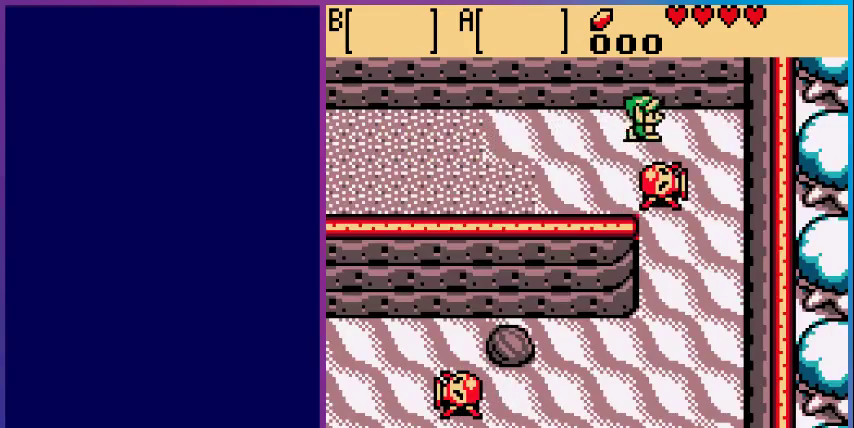
Gameplay with a controller (Nintendo layout); each line is a JSON object with the inputs held at the frame after it. "events" lists button and stick changes between this image and that frame as [ms after this image, input, new state], when the widget could be followed in between. Not read: L3 R3.
{"buttons": ["DPAD_DOWN"], "events": [[367, "DPAD_DOWN", "down"], [400, "DPAD_RIGHT", "up"]]}
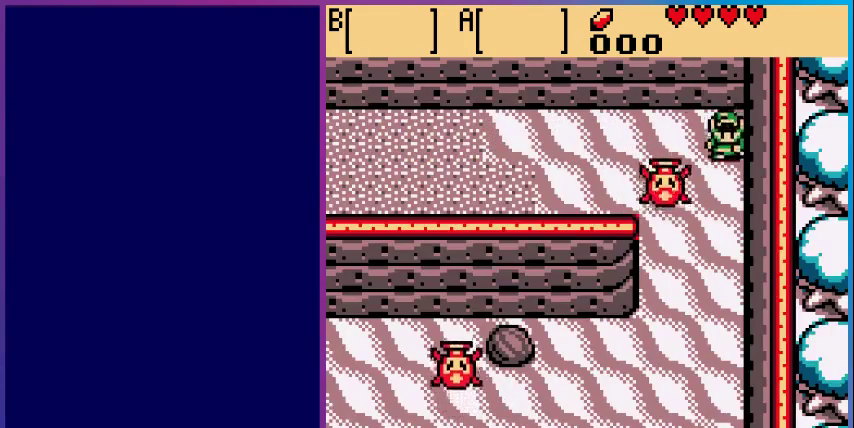
{"buttons": ["DPAD_DOWN", "DPAD_LEFT"], "events": [[400, "DPAD_LEFT", "down"]]}
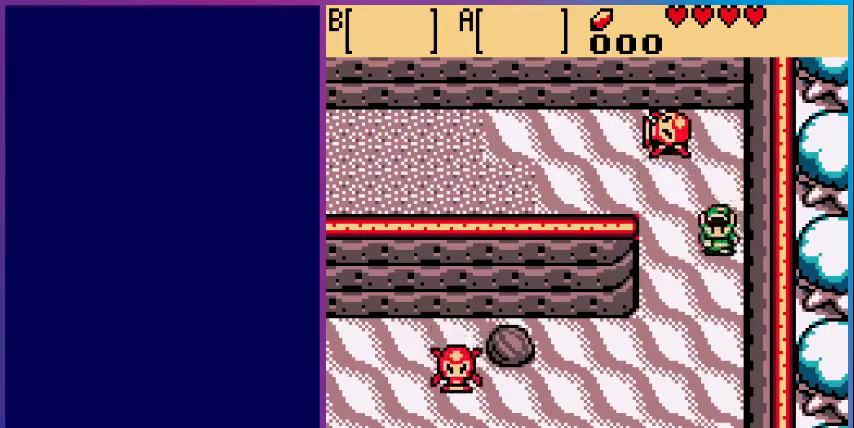
{"buttons": ["DPAD_DOWN"], "events": [[500, "DPAD_LEFT", "up"]]}
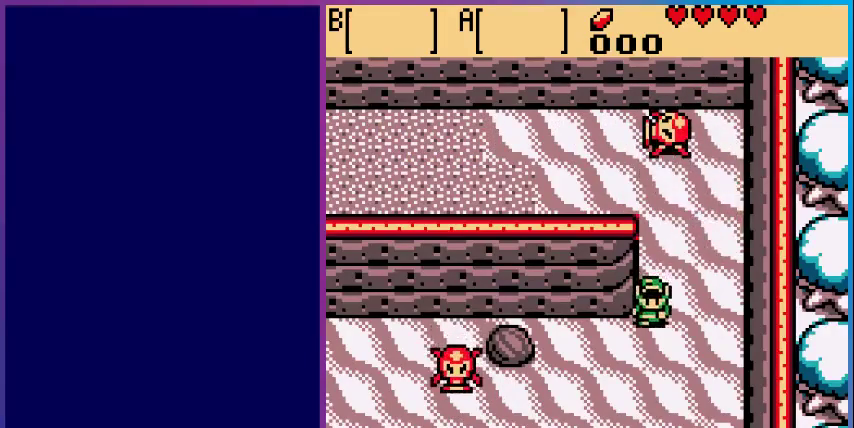
{"buttons": ["DPAD_DOWN", "DPAD_LEFT"], "events": [[333, "DPAD_LEFT", "down"]]}
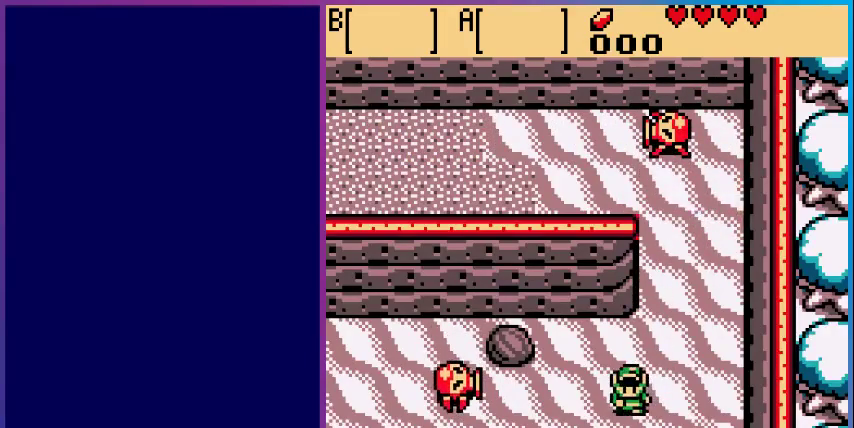
{"buttons": ["DPAD_LEFT"], "events": [[333, "DPAD_LEFT", "up"], [400, "DPAD_LEFT", "down"], [433, "DPAD_DOWN", "up"]]}
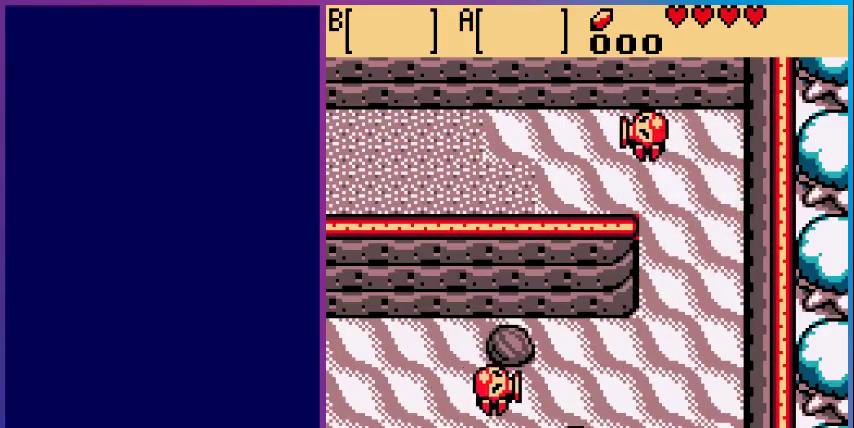
{"buttons": ["DPAD_LEFT"], "events": []}
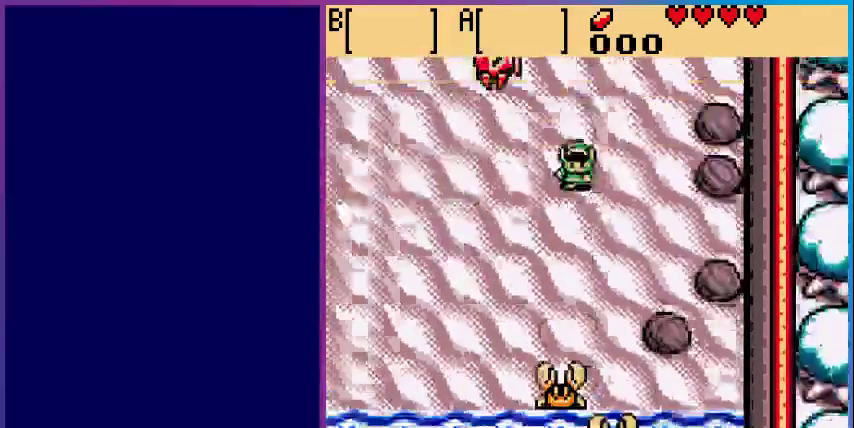
{"buttons": ["DPAD_LEFT"], "events": [[33, "DPAD_LEFT", "up"], [100, "DPAD_LEFT", "down"]]}
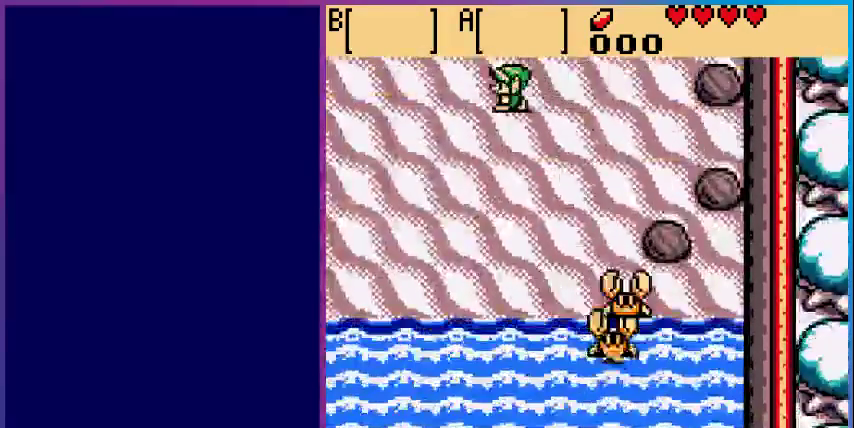
{"buttons": ["DPAD_LEFT"], "events": [[100, "DPAD_UP", "down"], [400, "DPAD_UP", "up"]]}
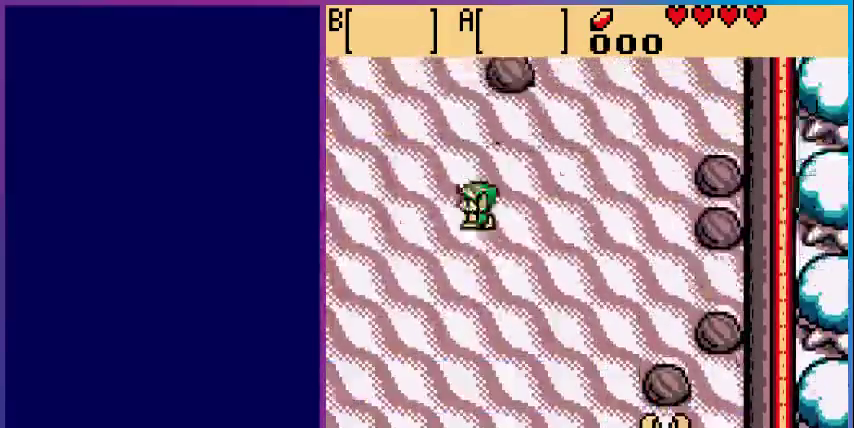
{"buttons": ["DPAD_LEFT"], "events": [[33, "DPAD_LEFT", "up"], [200, "DPAD_LEFT", "down"]]}
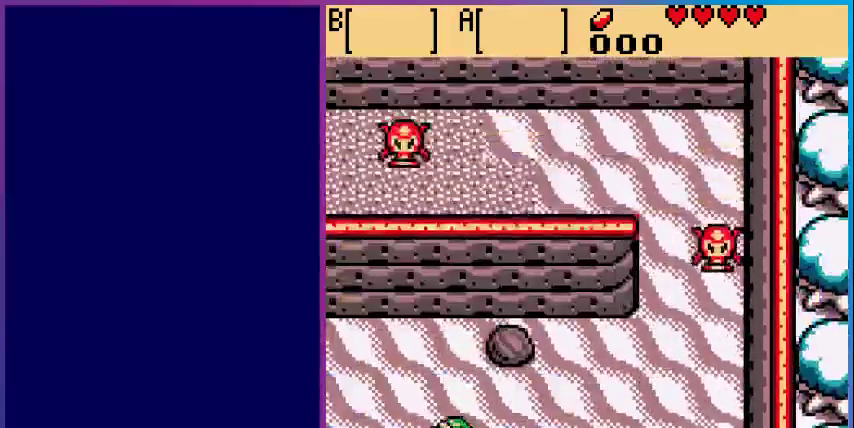
{"buttons": ["DPAD_LEFT"], "events": []}
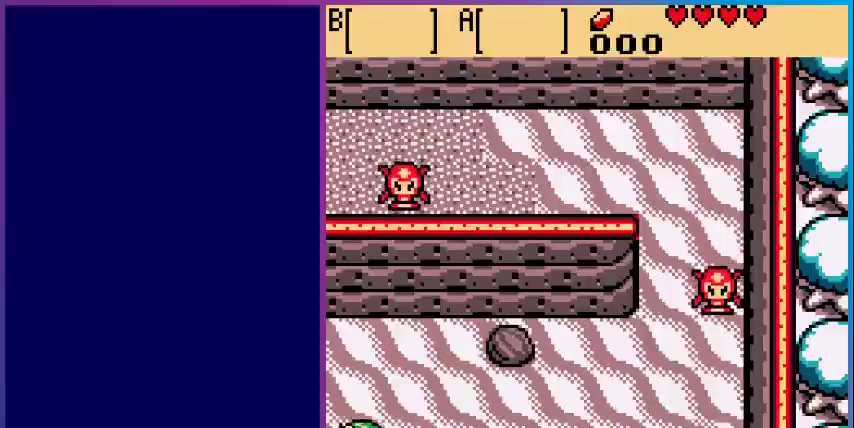
{"buttons": [], "events": [[433, "DPAD_LEFT", "up"]]}
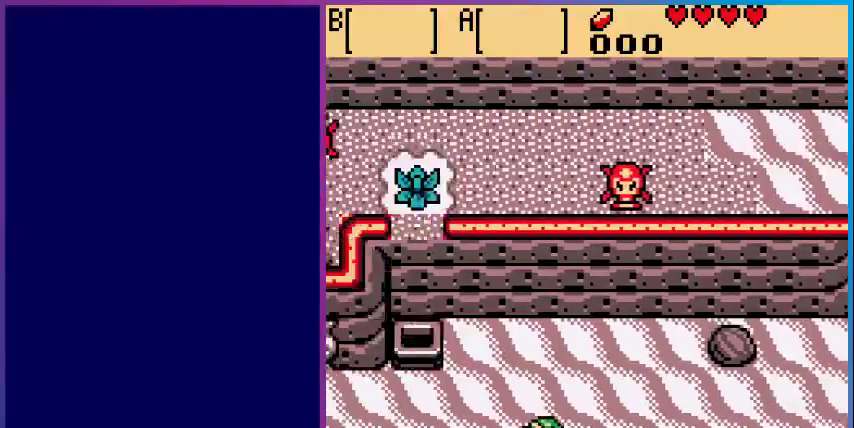
{"buttons": ["DPAD_LEFT"], "events": [[267, "DPAD_LEFT", "down"]]}
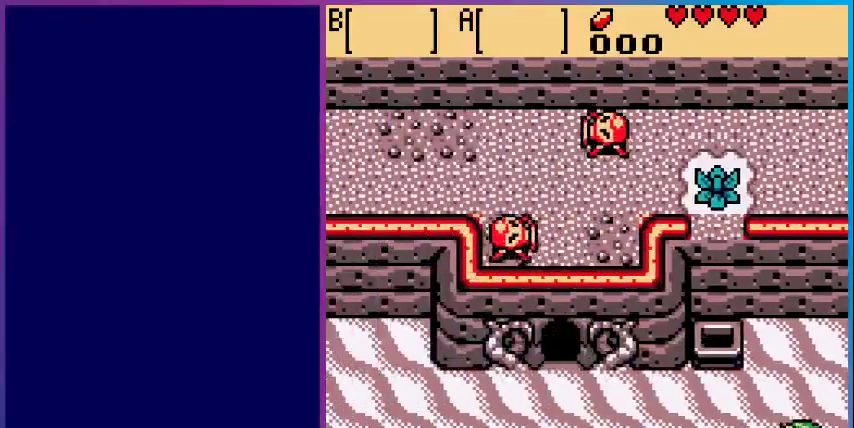
{"buttons": ["DPAD_LEFT"], "events": []}
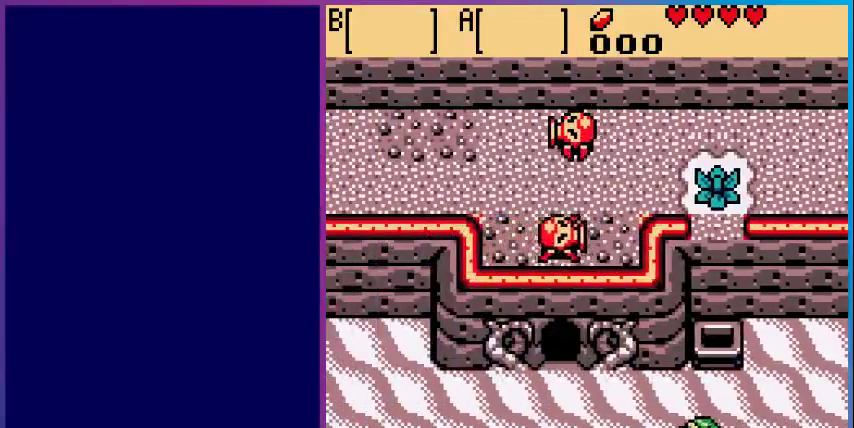
{"buttons": ["DPAD_UP", "DPAD_LEFT"], "events": [[133, "DPAD_UP", "down"]]}
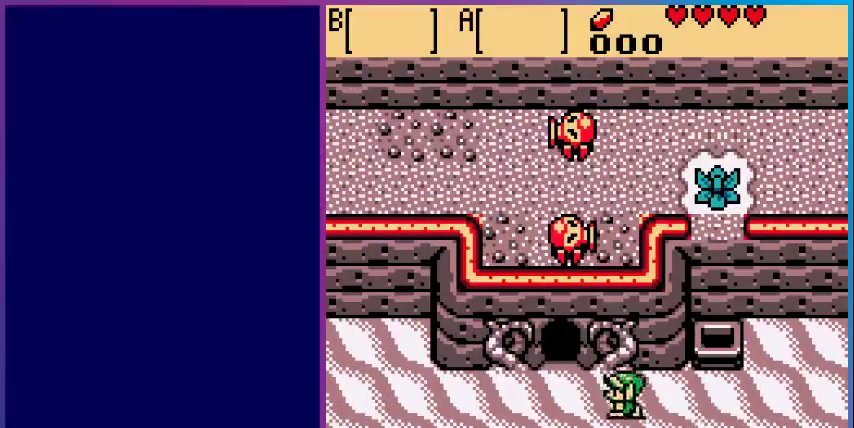
{"buttons": ["DPAD_UP"], "events": [[433, "DPAD_LEFT", "up"]]}
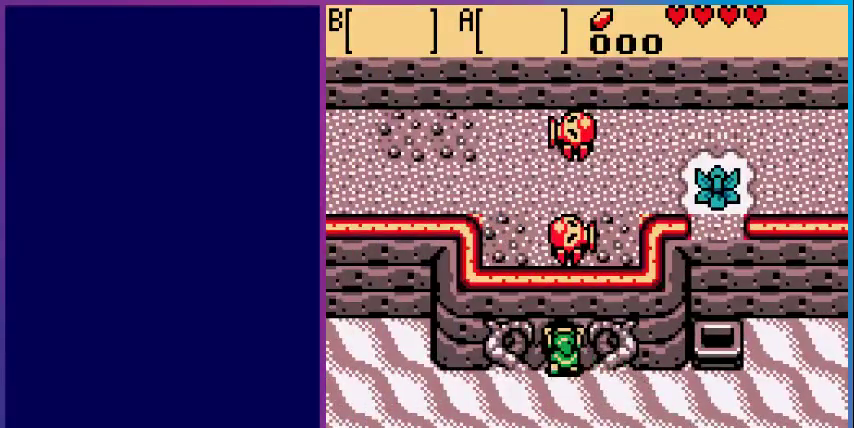
{"buttons": [], "events": [[433, "DPAD_UP", "up"]]}
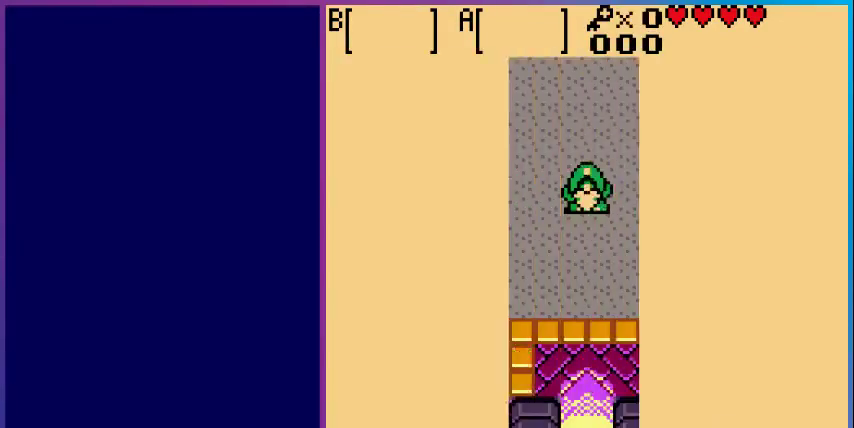
{"buttons": [], "events": []}
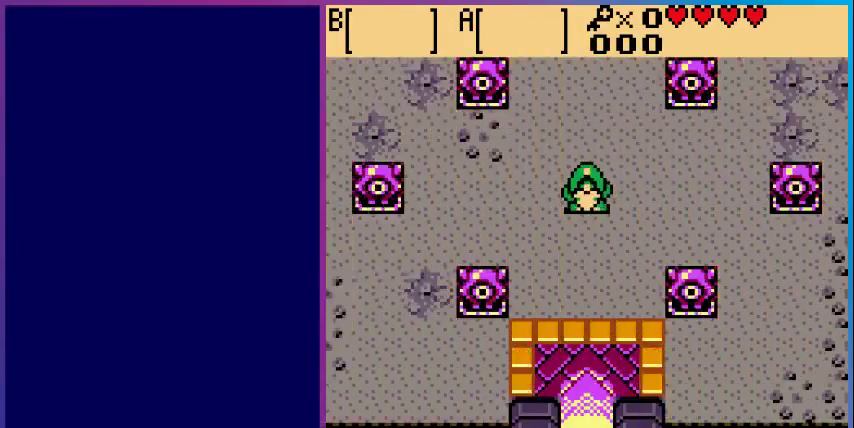
{"buttons": ["DPAD_UP"], "events": [[367, "DPAD_UP", "down"]]}
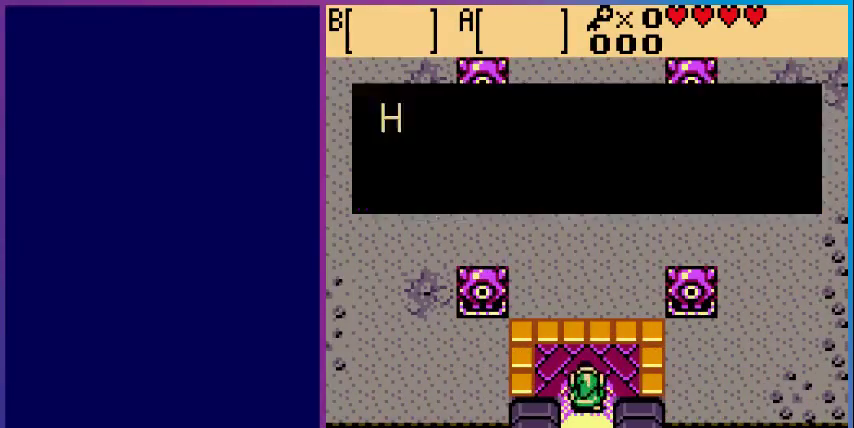
{"buttons": [], "events": [[433, "DPAD_UP", "up"]]}
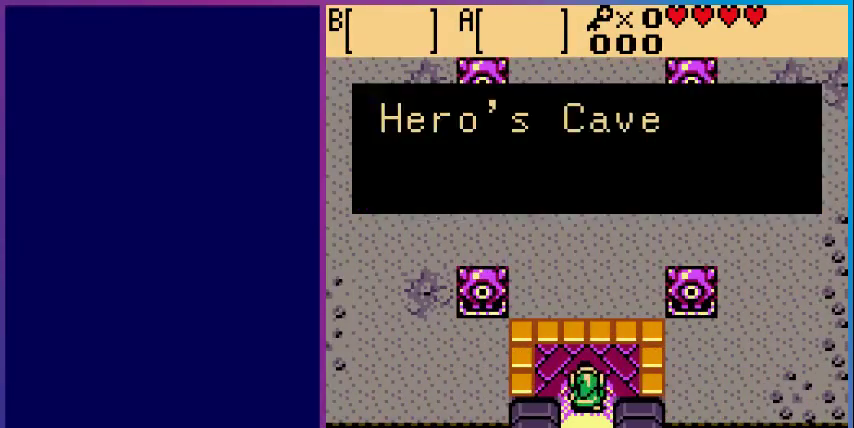
{"buttons": [], "events": []}
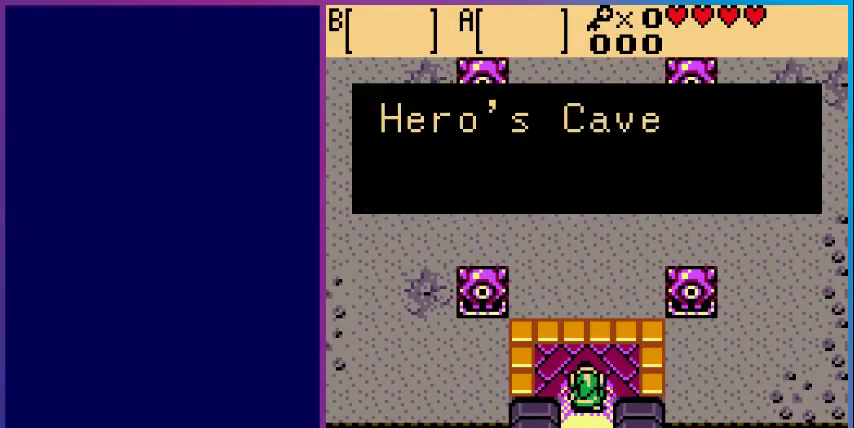
{"buttons": ["DPAD_UP"], "events": [[133, "A", "down"], [300, "A", "up"], [300, "DPAD_UP", "down"]]}
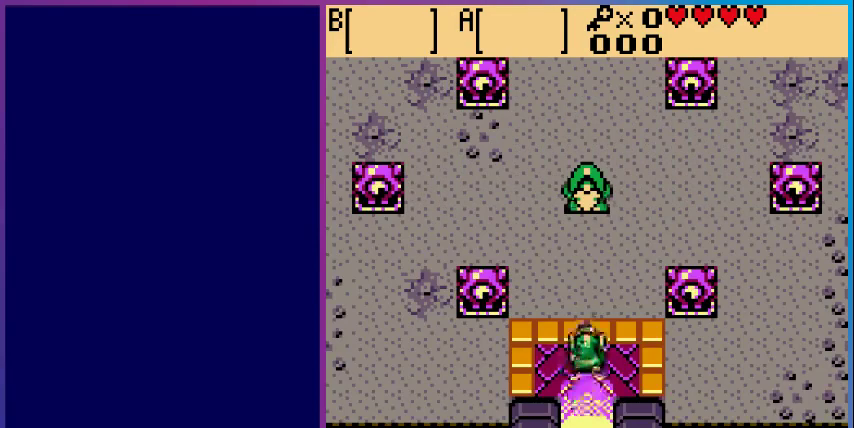
{"buttons": ["DPAD_UP"], "events": []}
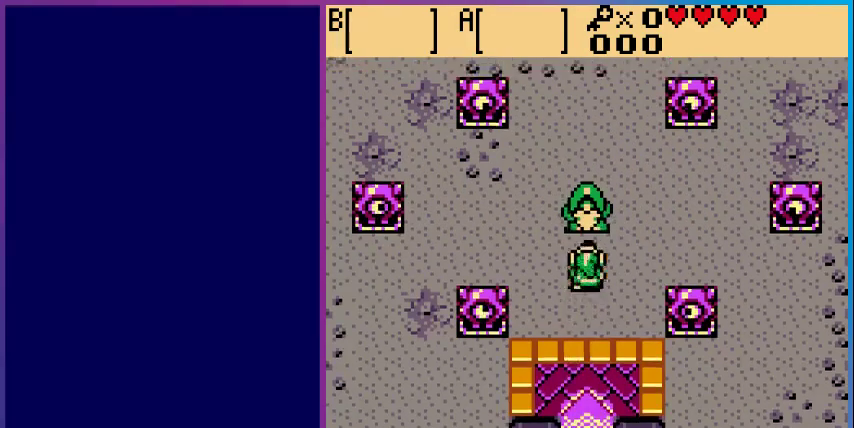
{"buttons": [], "events": [[167, "A", "down"], [233, "DPAD_UP", "up"], [367, "A", "up"]]}
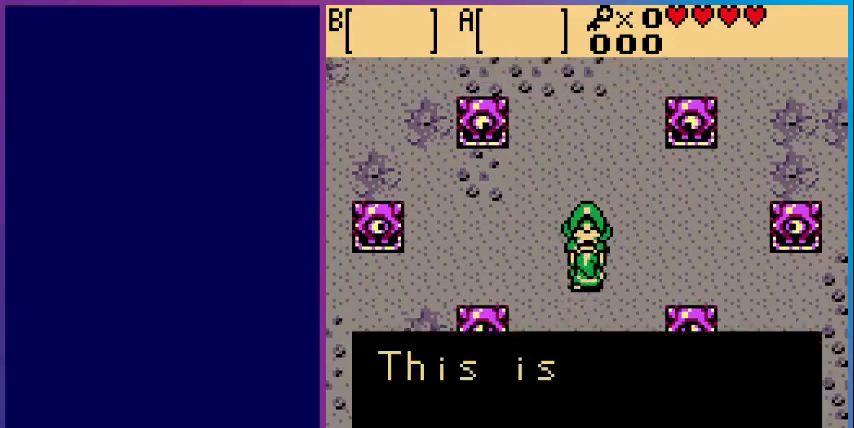
{"buttons": [], "events": []}
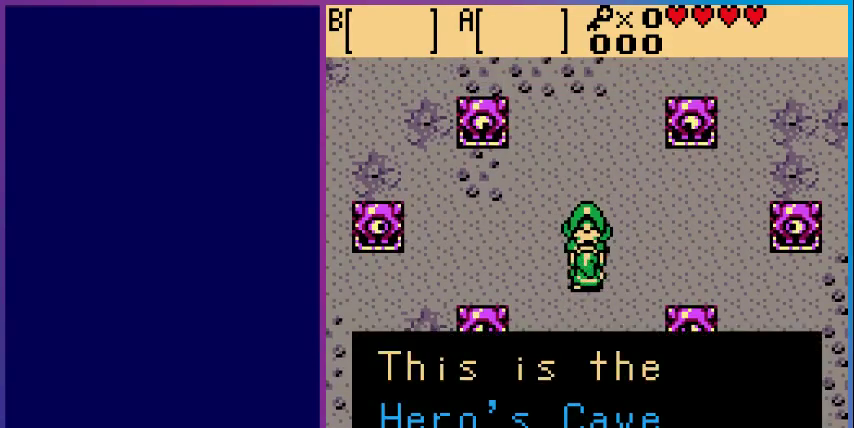
{"buttons": [], "events": []}
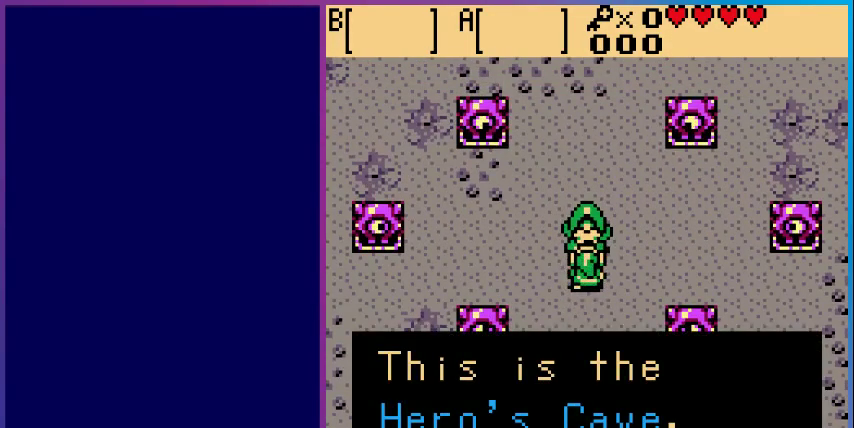
{"buttons": [], "events": [[167, "A", "down"], [300, "A", "up"]]}
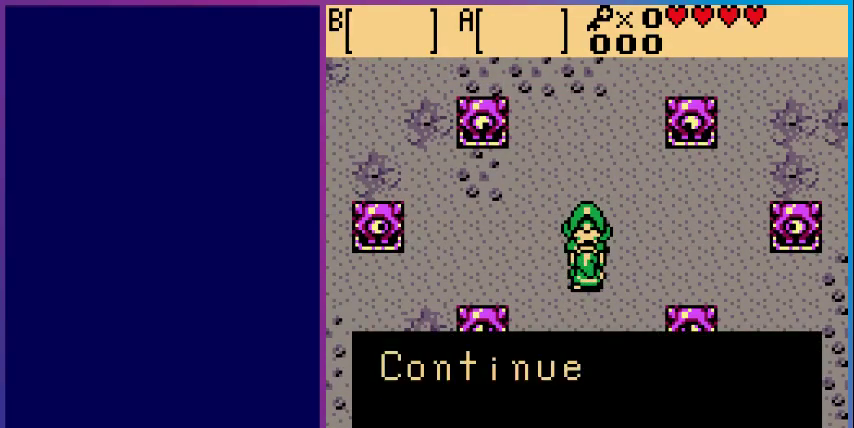
{"buttons": [], "events": []}
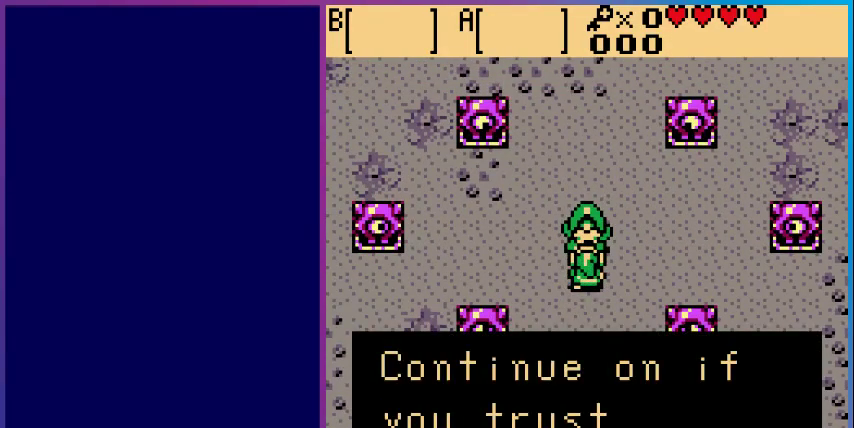
{"buttons": [], "events": []}
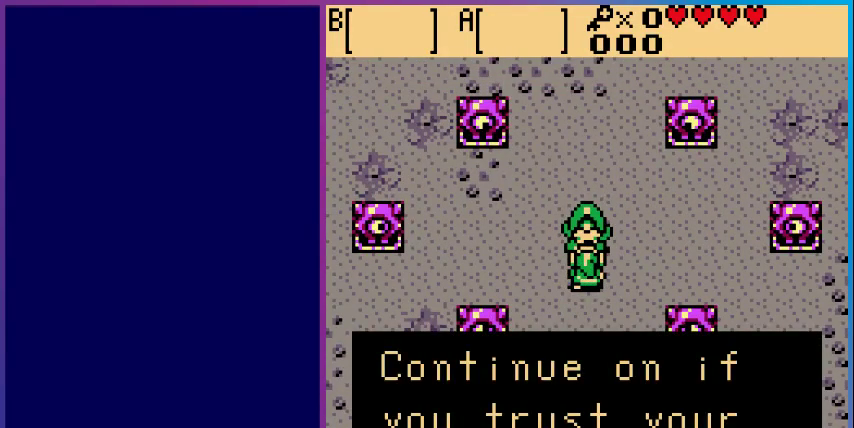
{"buttons": [], "events": [[33, "A", "down"], [233, "A", "up"]]}
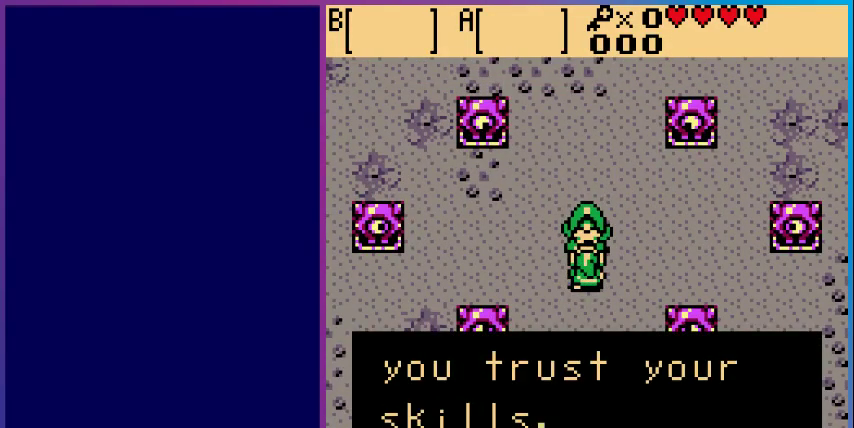
{"buttons": ["DPAD_LEFT"], "events": [[333, "A", "down"], [467, "DPAD_LEFT", "down"], [500, "A", "up"]]}